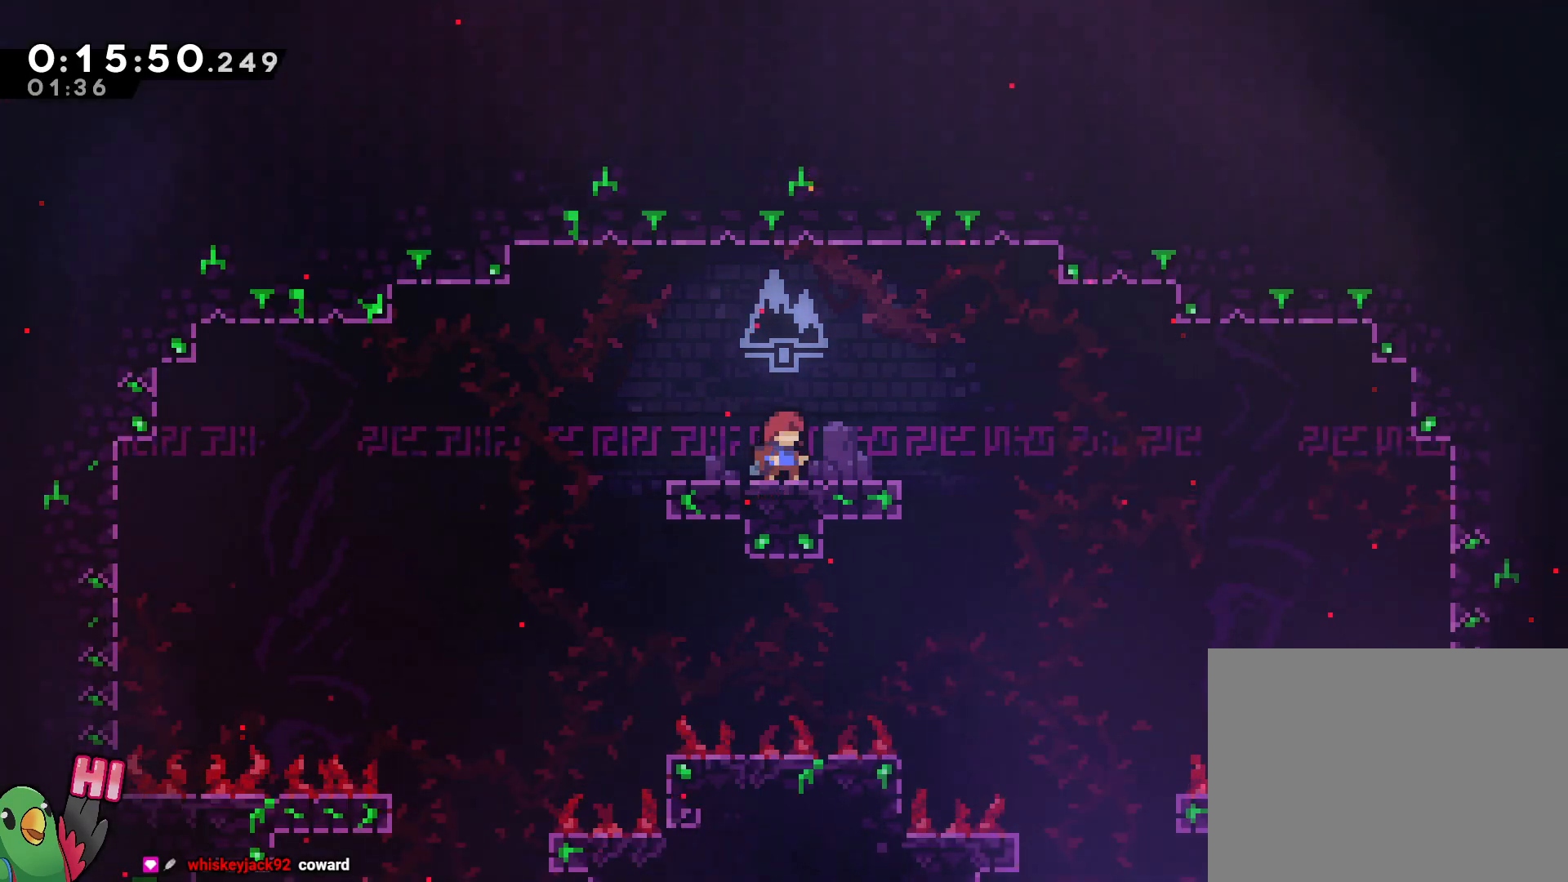
Gameplay with a controller (Nintendo layout); each line is a JSON object with the inputs held at the frame after it. "events" lists button and stick changes between this image and that frame as [ms after this image, input, new state], when the widget could be followed in between. Not read: DPAD_LEFT HOME L3 R3.
{"buttons": [], "left_stick": "right", "right_stick": "center", "events": []}
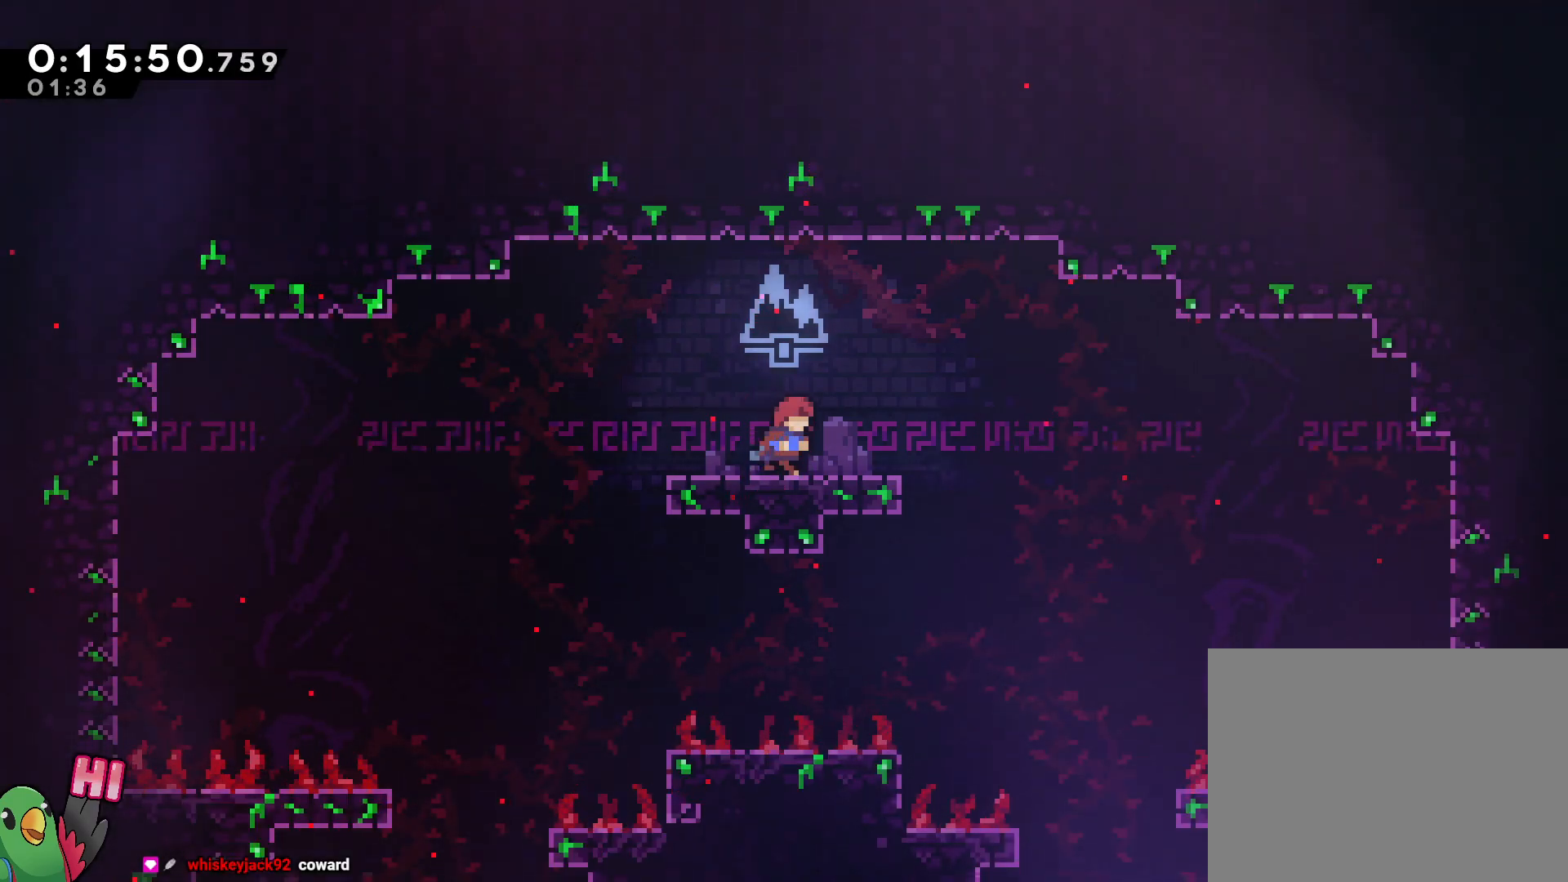
{"buttons": [], "left_stick": "right", "right_stick": "center", "events": []}
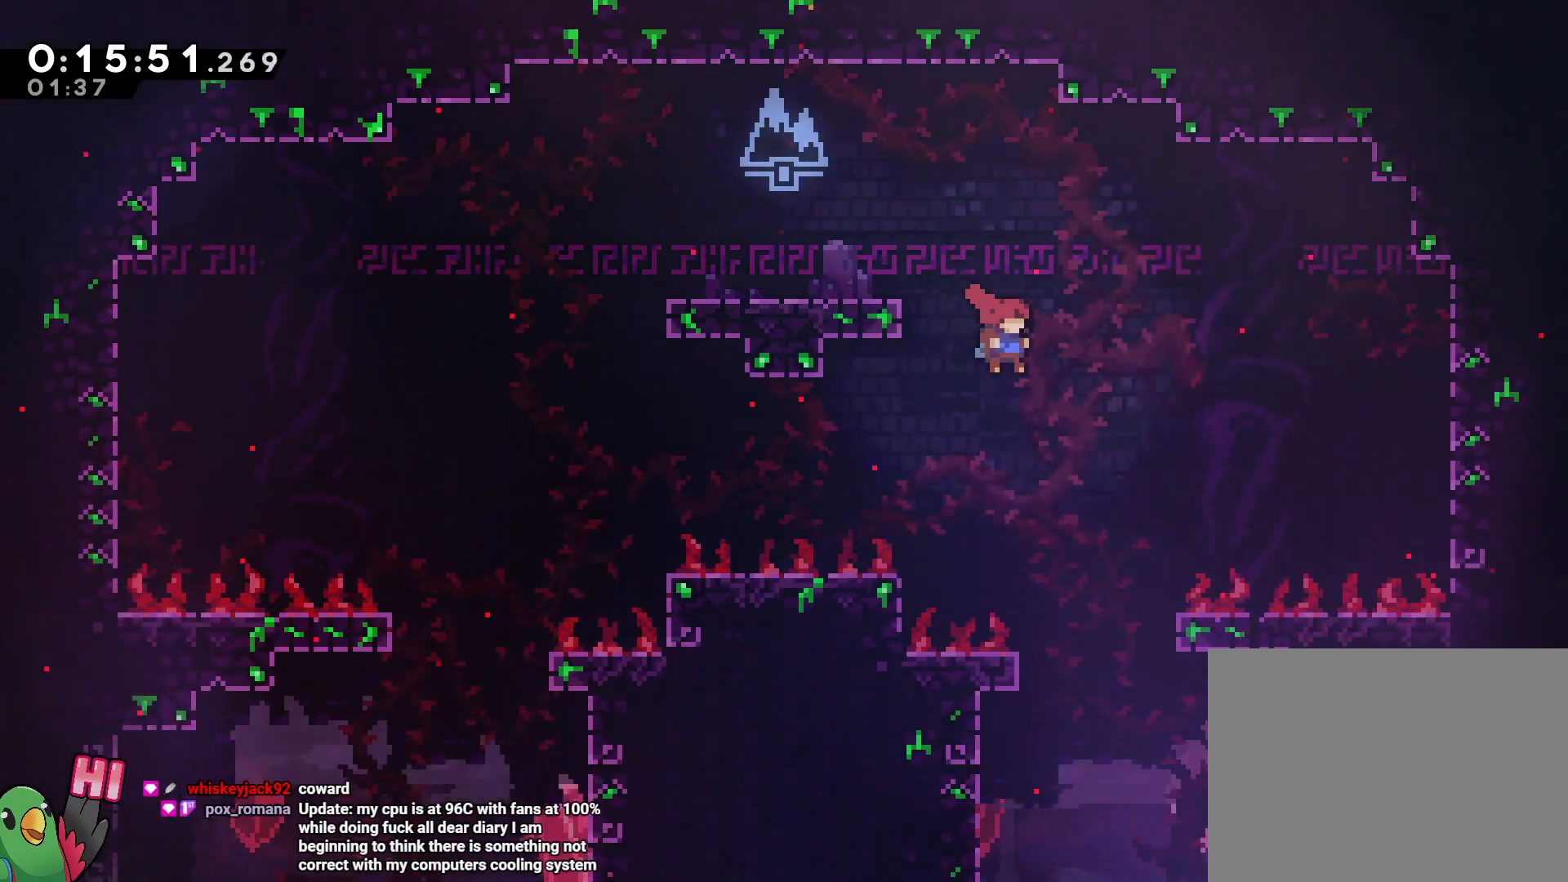
{"buttons": [], "left_stick": "right", "right_stick": "center", "events": []}
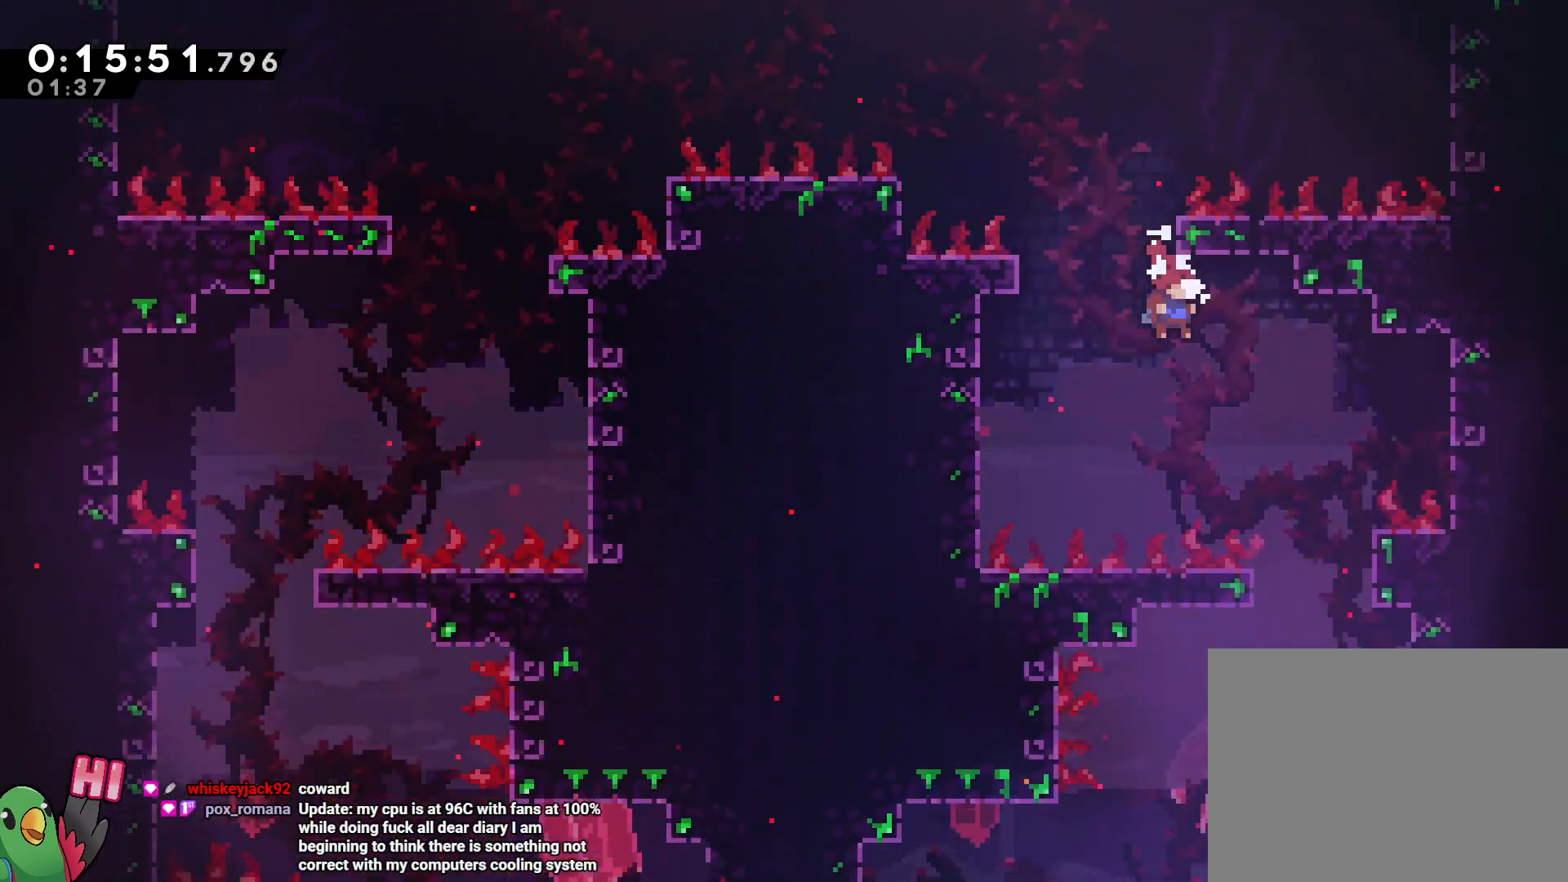
{"buttons": [], "left_stick": "right", "right_stick": "center", "events": []}
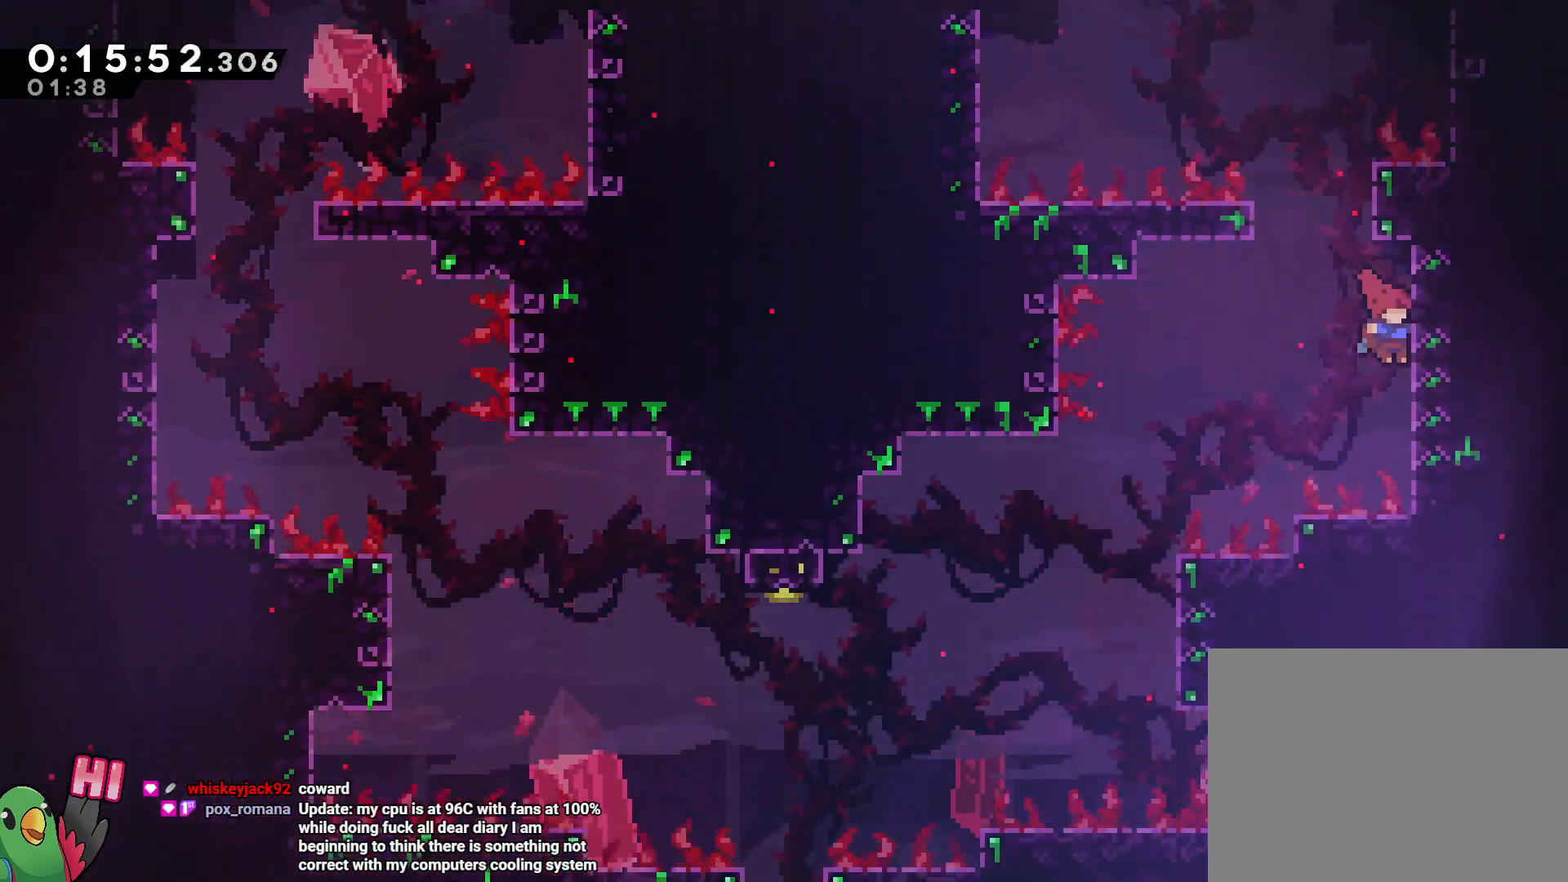
{"buttons": [], "left_stick": "up-left", "right_stick": "center", "events": [[117, "B", "down"], [117, "left_stick", "up-left"], [267, "B", "up"]]}